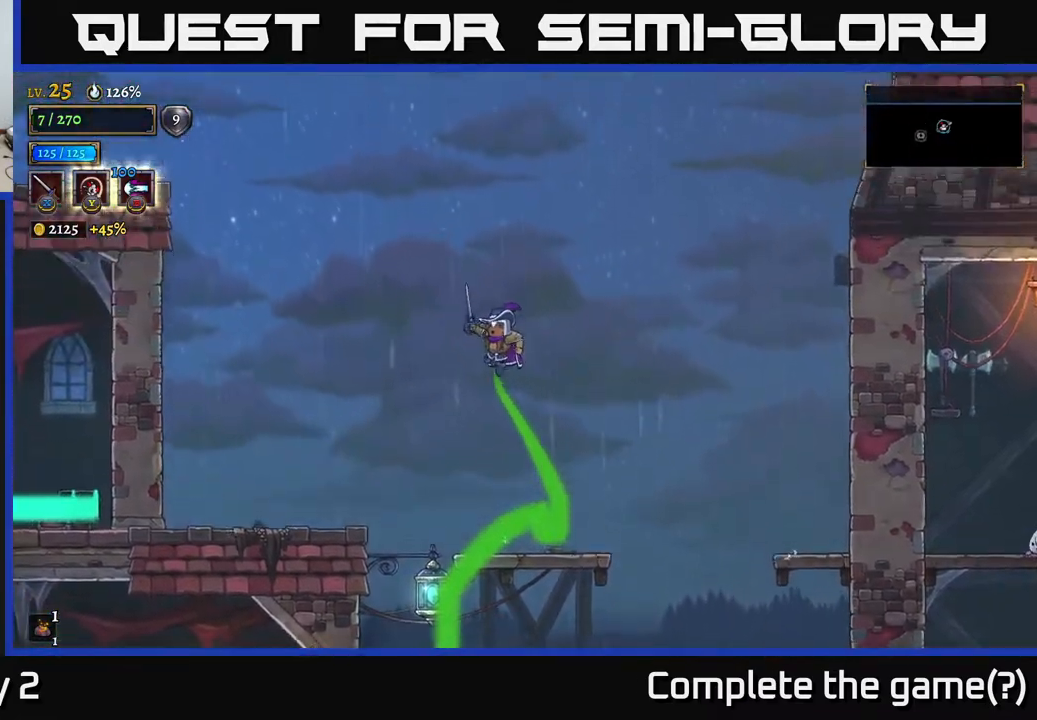
Gameplay with a controller (Xbox layout); each line is a JSON object with the inputs held at the frame after it. "events" lists button and stick changes between this image and that frame as [ms after this image, input, new state], when the widget could be followed in between.
{"buttons": [], "left_stick": "right", "right_stick": "center", "events": [[117, "left_stick", "right"], [417, "A", "up"]]}
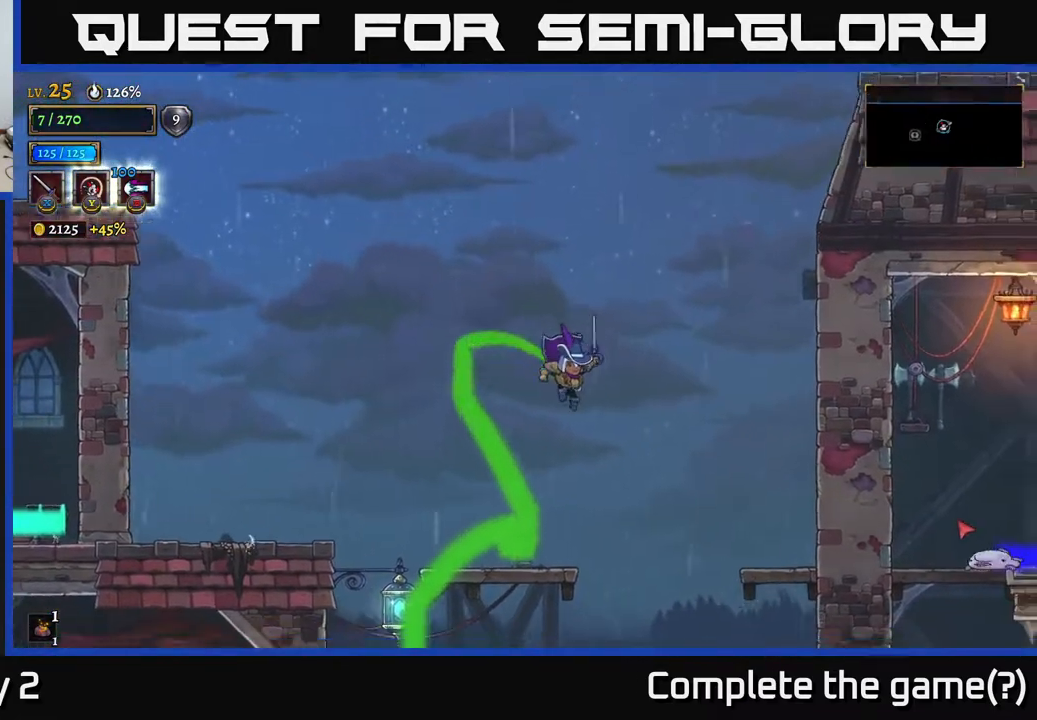
{"buttons": ["A"], "left_stick": "down", "right_stick": "center", "events": [[50, "left_stick", "left"], [100, "left_stick", "down-left"], [283, "left_stick", "down"], [400, "A", "down"]]}
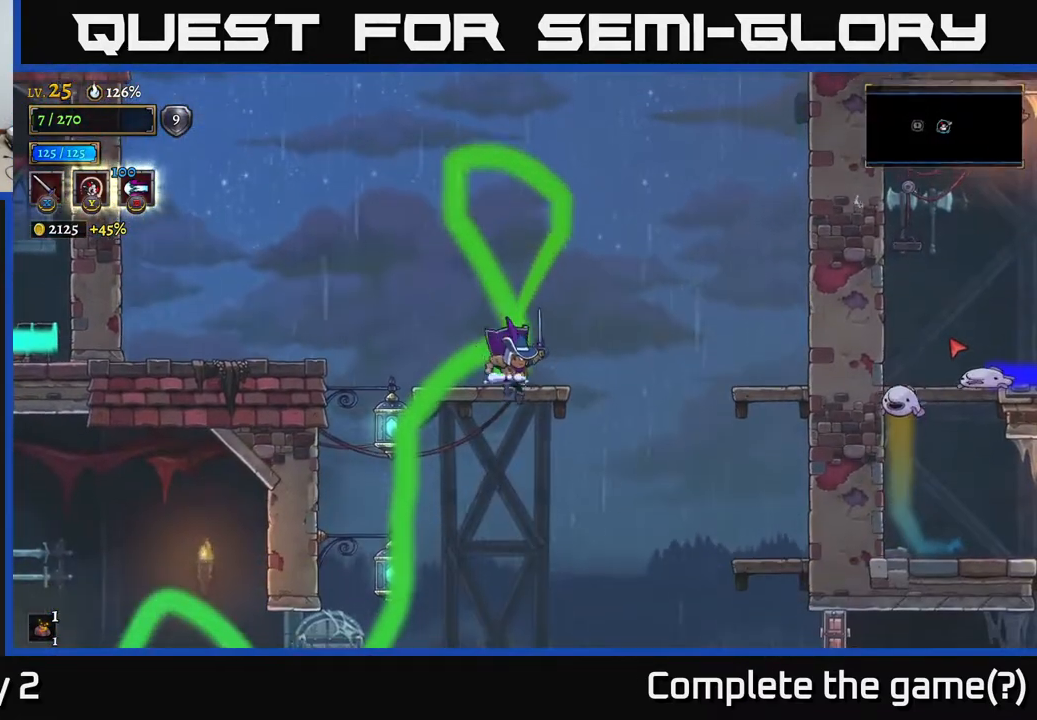
{"buttons": [], "left_stick": "center", "right_stick": "center", "events": [[17, "A", "up"], [133, "left_stick", "left"], [283, "left_stick", "down-left"], [467, "left_stick", "center"]]}
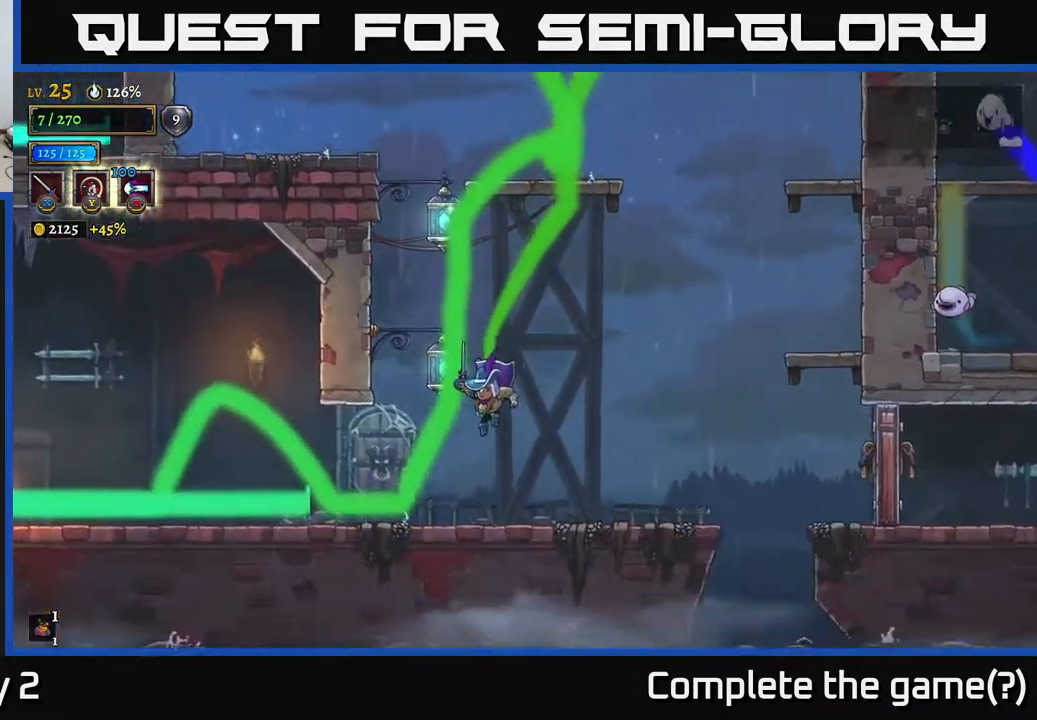
{"buttons": [], "left_stick": "right", "right_stick": "center", "events": [[133, "left_stick", "right"]]}
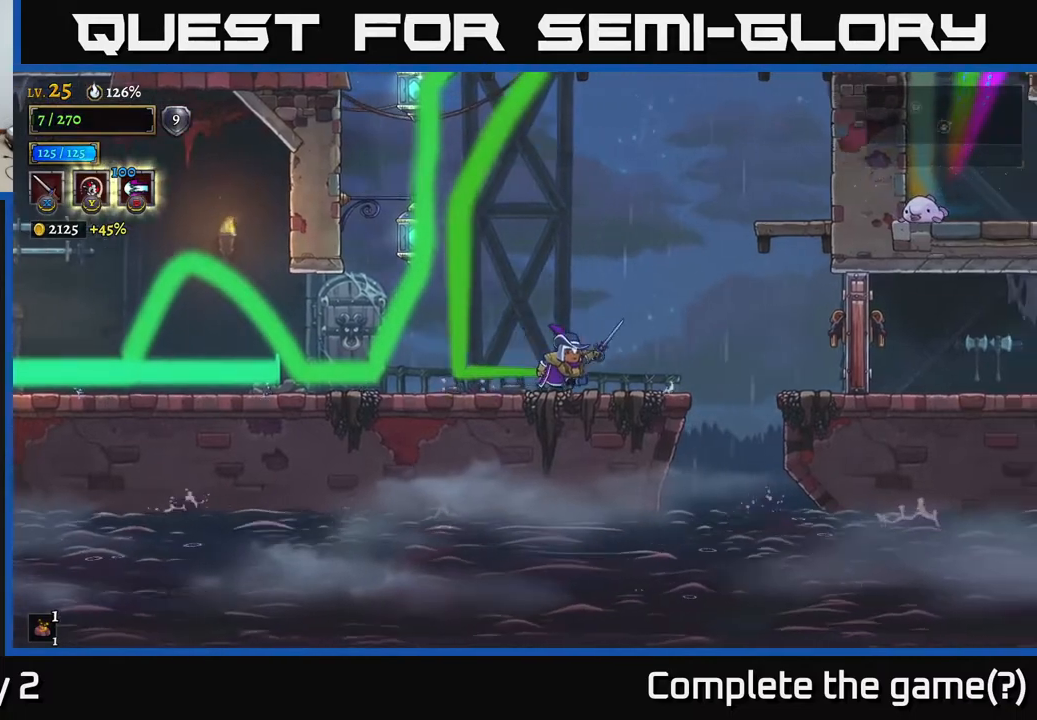
{"buttons": ["X", "R2"], "left_stick": "right", "right_stick": "center", "events": [[250, "R2", "down"], [433, "X", "down"]]}
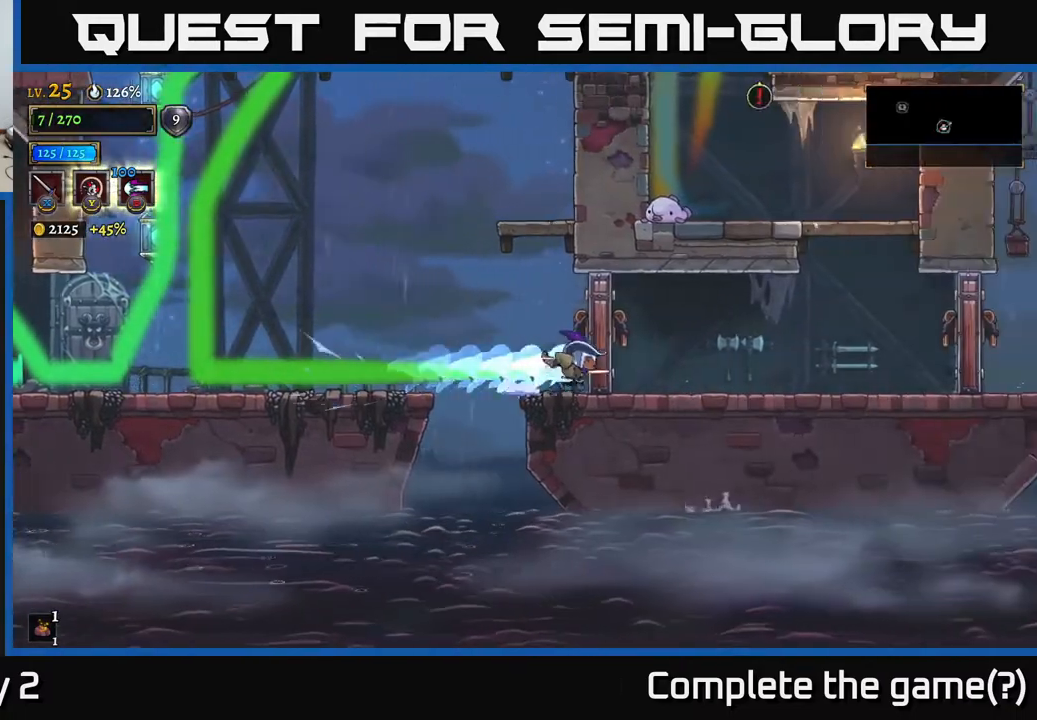
{"buttons": [], "left_stick": "right", "right_stick": "center", "events": [[100, "R2", "up"], [117, "X", "up"]]}
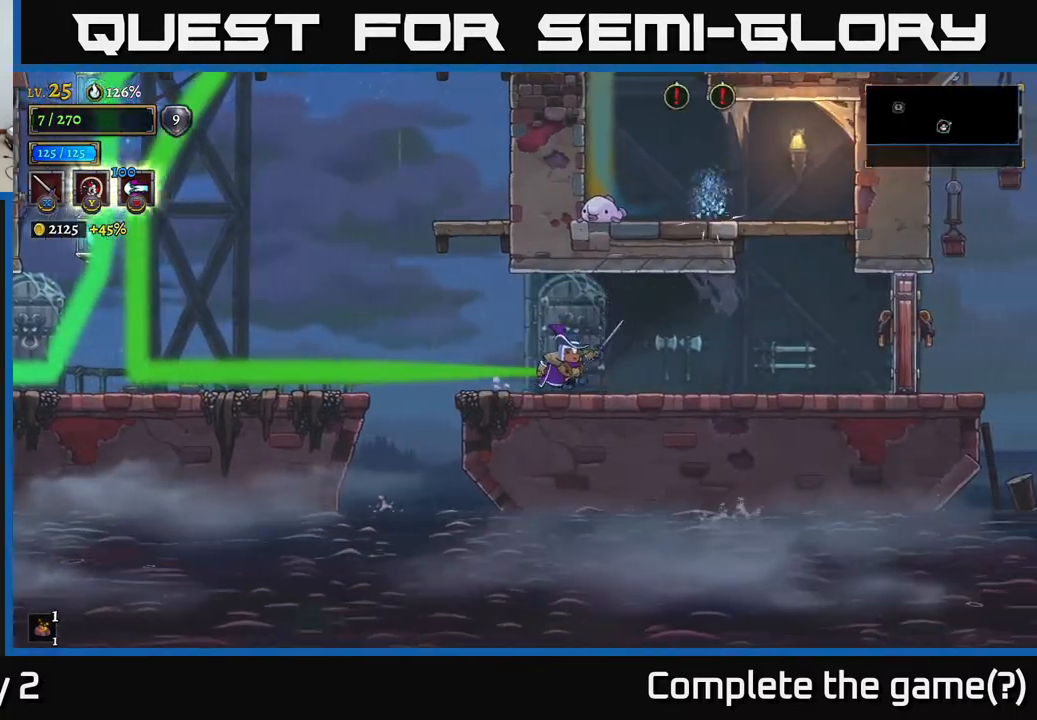
{"buttons": [], "left_stick": "right", "right_stick": "center", "events": []}
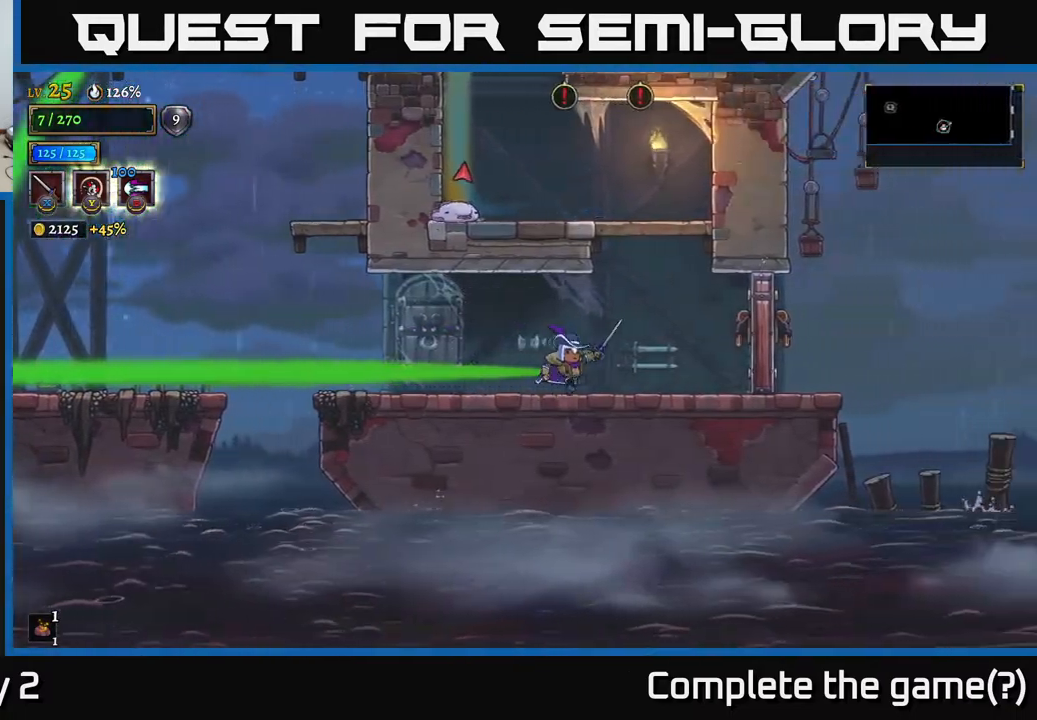
{"buttons": ["A", "X"], "left_stick": "left", "right_stick": "center", "events": [[133, "A", "down"], [317, "left_stick", "up"], [383, "left_stick", "left"], [450, "X", "down"]]}
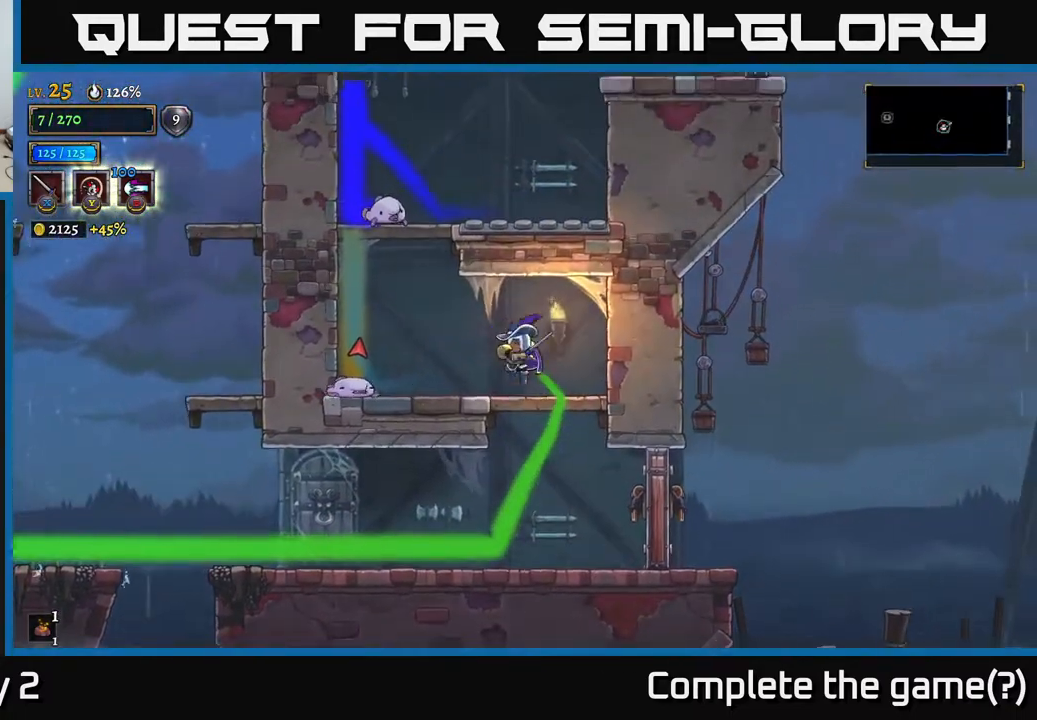
{"buttons": [], "left_stick": "center", "right_stick": "center", "events": [[17, "A", "up"], [33, "X", "up"], [283, "X", "down"], [350, "left_stick", "center"], [400, "X", "up"]]}
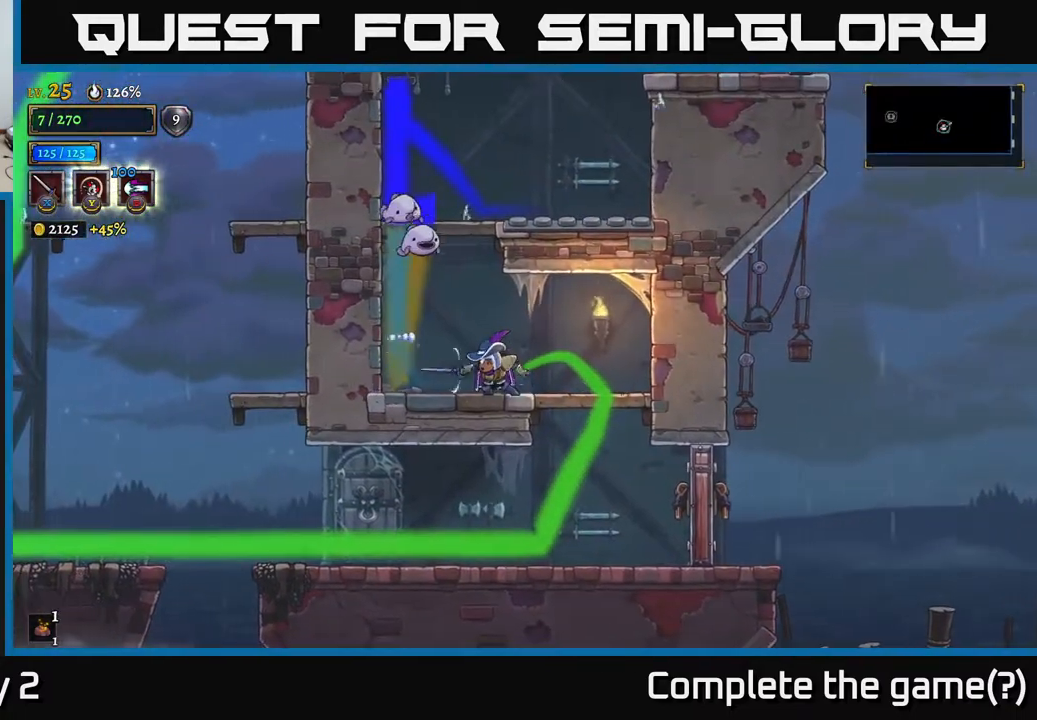
{"buttons": [], "left_stick": "center", "right_stick": "center", "events": [[167, "X", "down"], [283, "X", "up"]]}
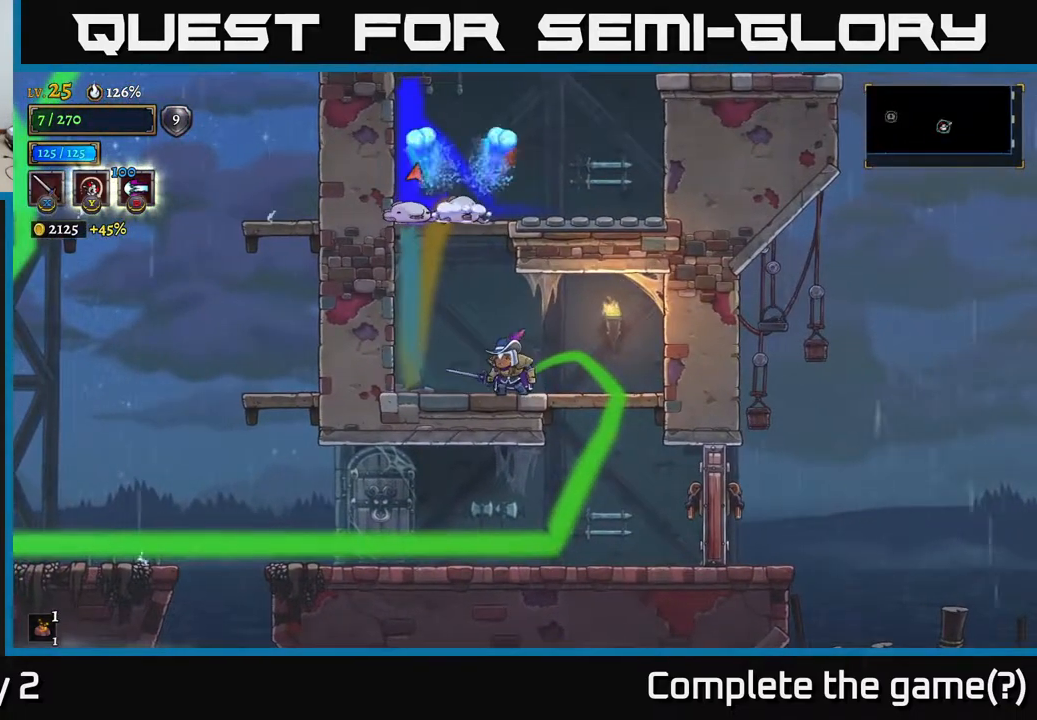
{"buttons": [], "left_stick": "left", "right_stick": "center", "events": [[383, "left_stick", "left"]]}
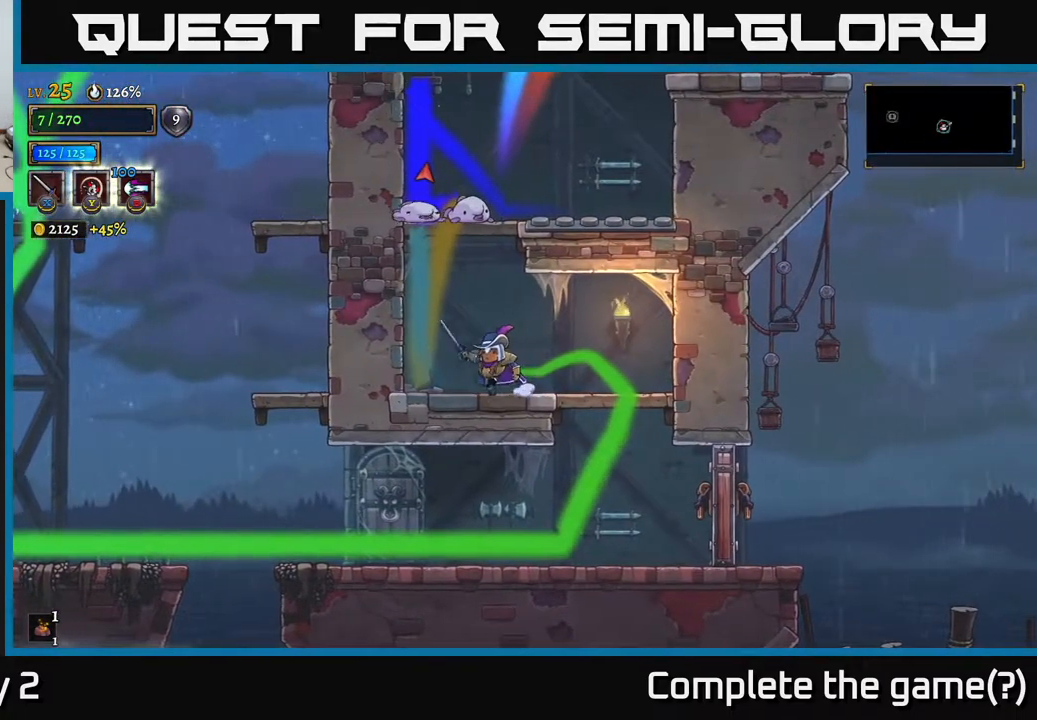
{"buttons": [], "left_stick": "center", "right_stick": "center", "events": [[67, "left_stick", "center"]]}
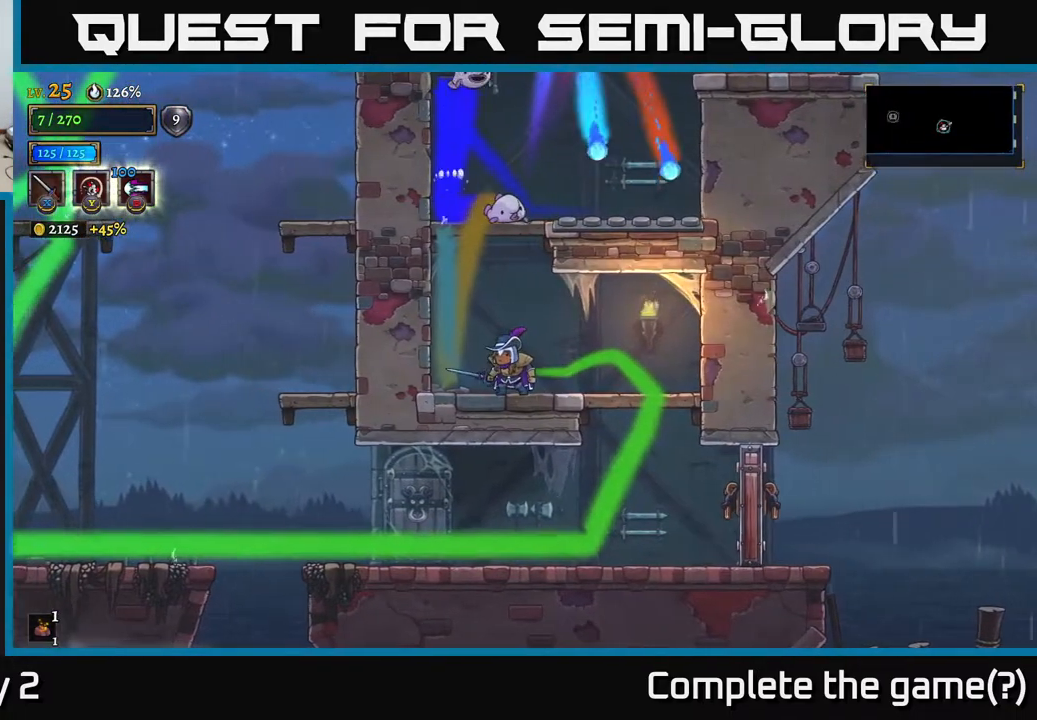
{"buttons": ["A"], "left_stick": "left", "right_stick": "center", "events": [[183, "left_stick", "left"], [383, "A", "down"]]}
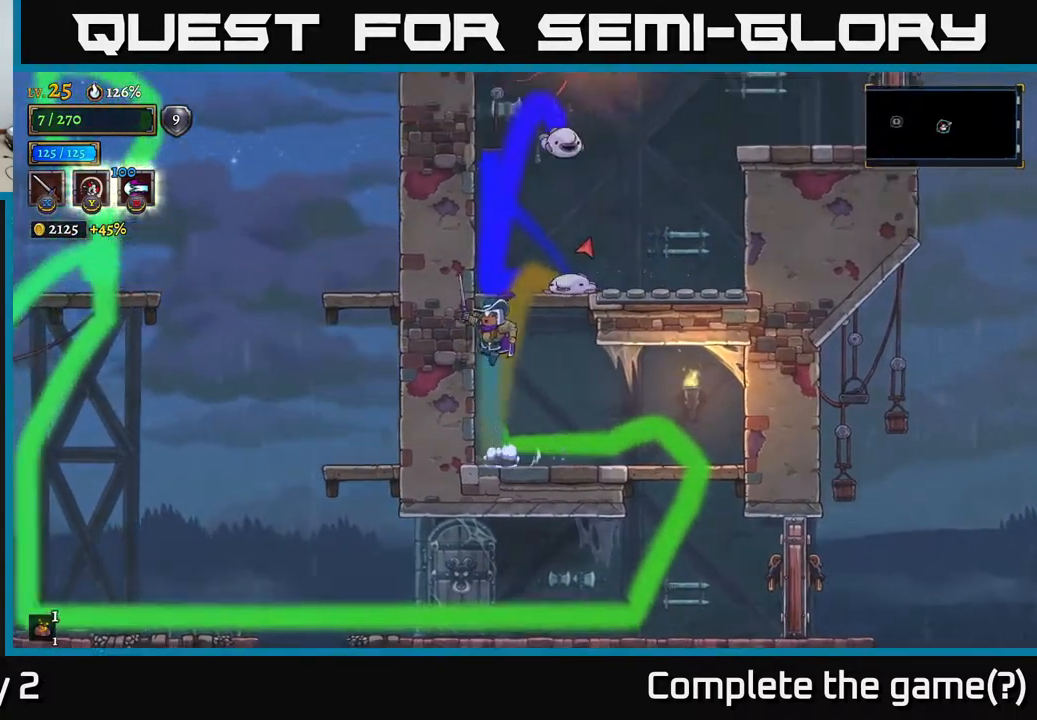
{"buttons": ["X"], "left_stick": "center", "right_stick": "center", "events": [[33, "left_stick", "right"], [83, "X", "down"], [183, "left_stick", "center"], [233, "X", "up"], [333, "A", "up"], [450, "X", "down"]]}
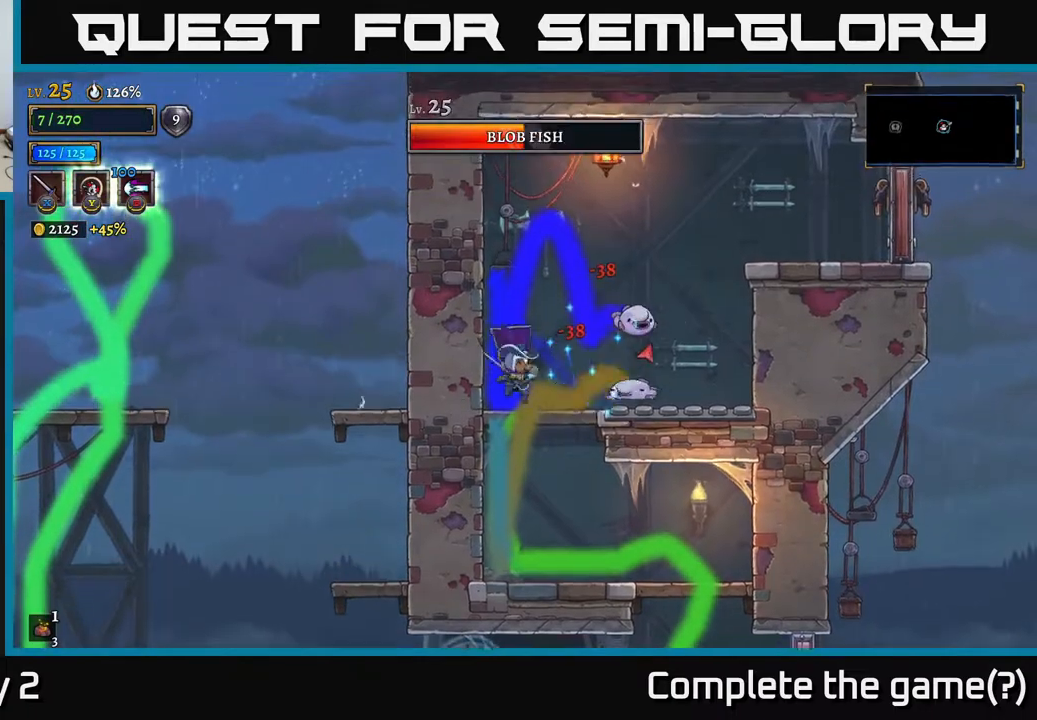
{"buttons": ["X"], "left_stick": "right", "right_stick": "center", "events": [[83, "left_stick", "right"], [117, "X", "up"], [217, "left_stick", "center"], [367, "left_stick", "right"], [417, "X", "down"]]}
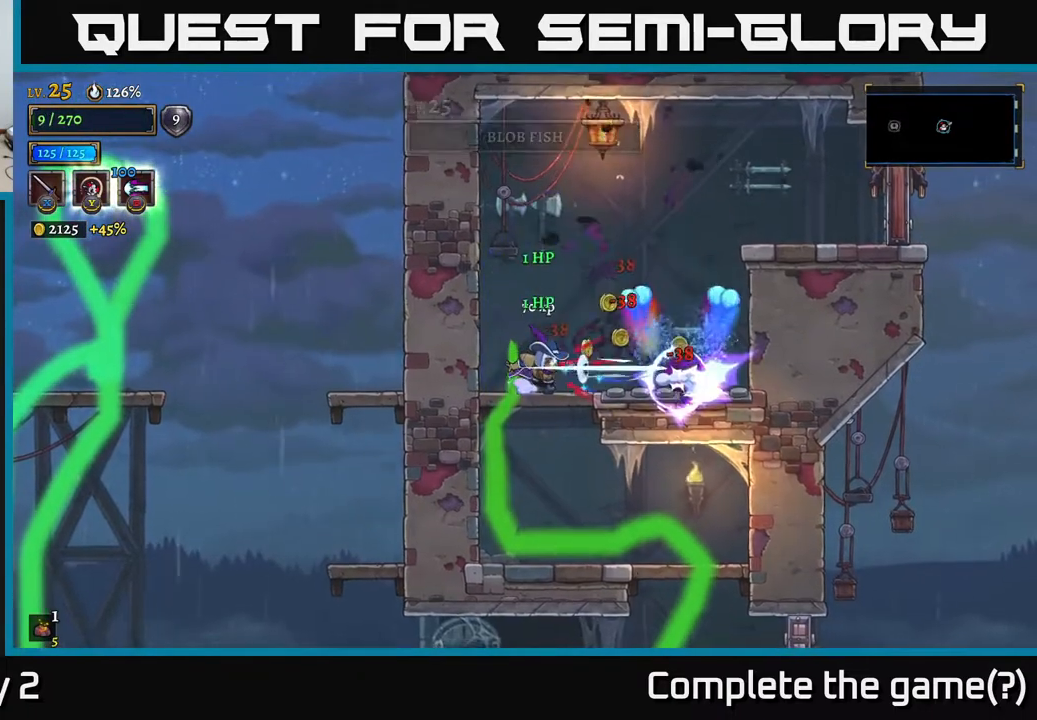
{"buttons": [], "left_stick": "right", "right_stick": "center", "events": [[50, "X", "up"], [67, "left_stick", "center"], [317, "left_stick", "right"]]}
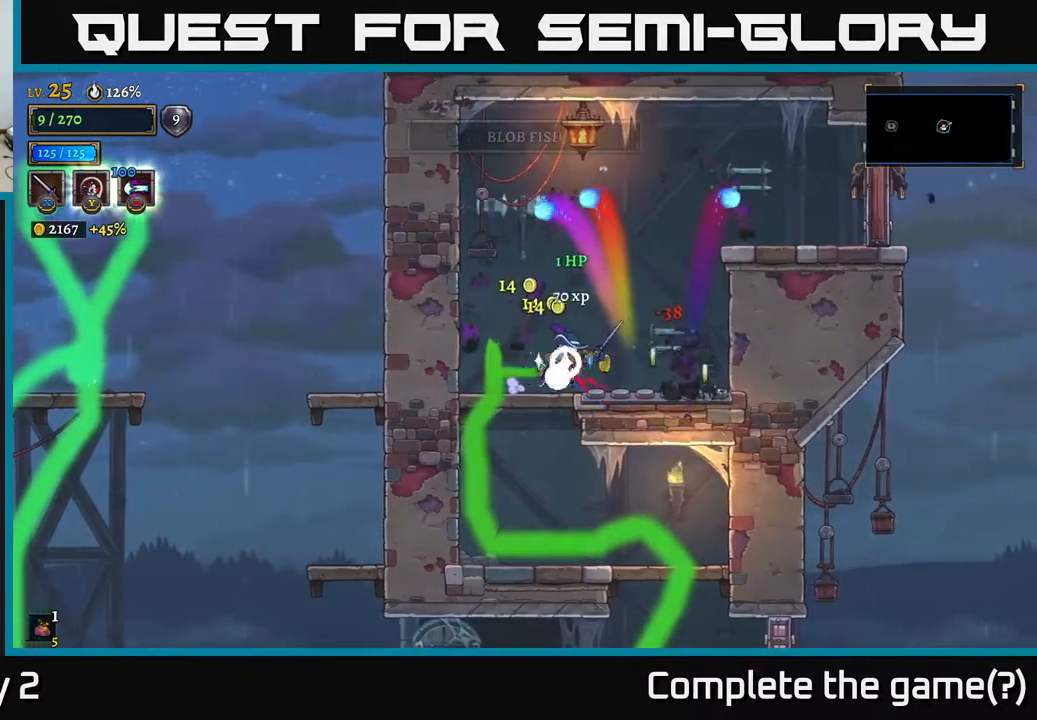
{"buttons": ["A"], "left_stick": "center", "right_stick": "center", "events": [[350, "A", "down"], [383, "left_stick", "center"]]}
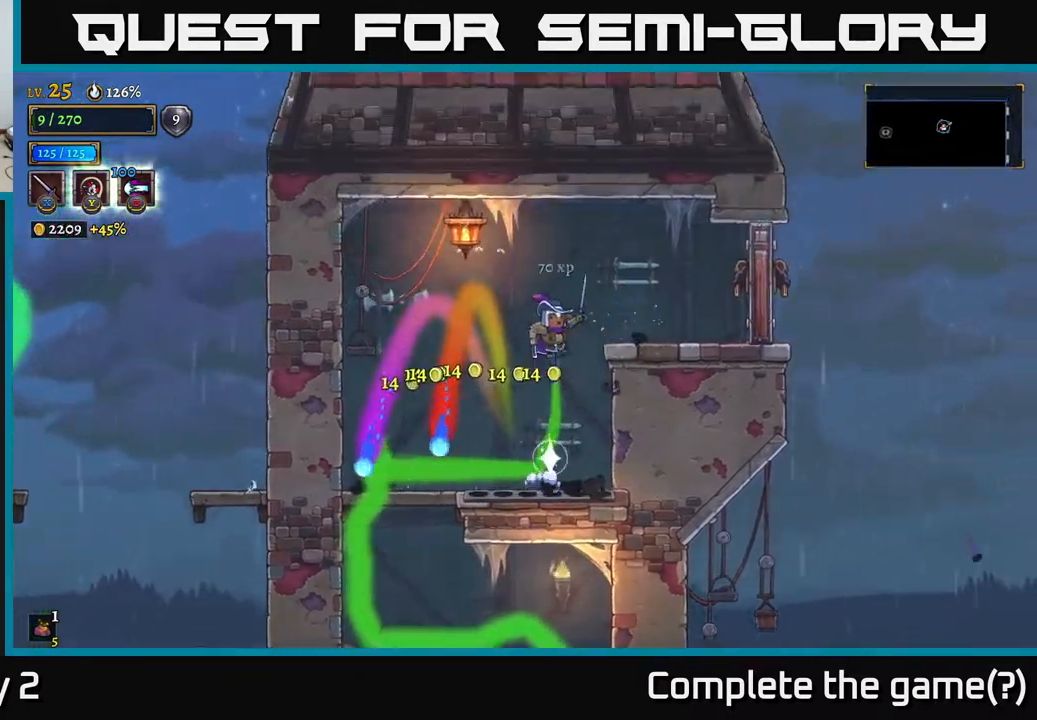
{"buttons": ["X"], "left_stick": "right", "right_stick": "center", "events": [[83, "left_stick", "right"], [267, "A", "up"], [433, "X", "down"]]}
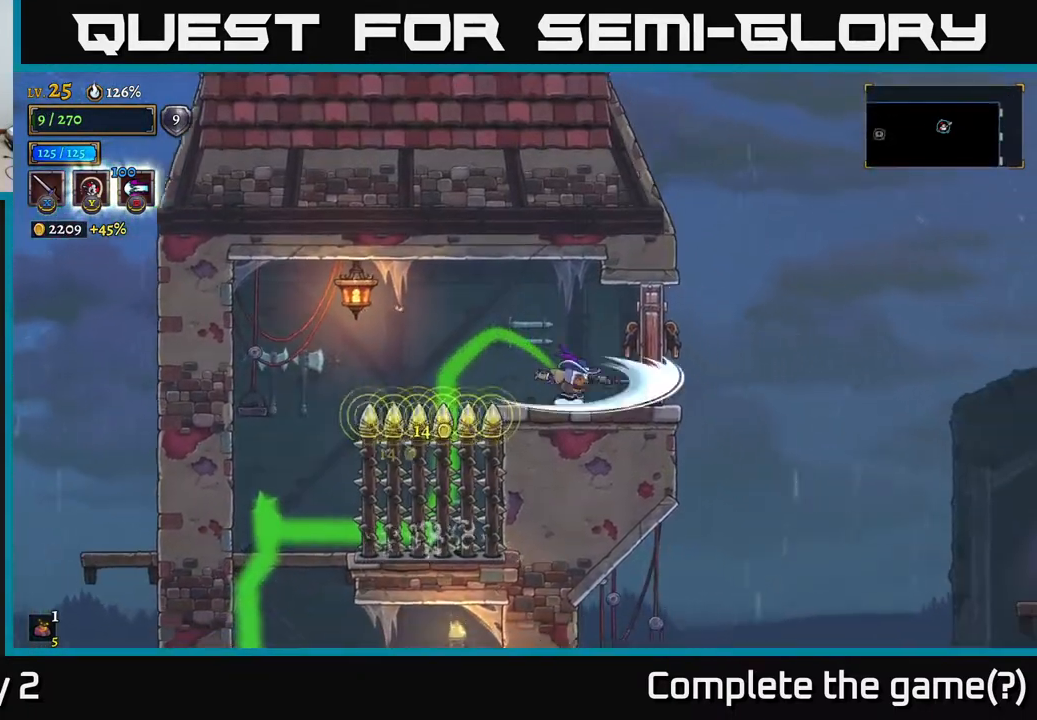
{"buttons": [], "left_stick": "right", "right_stick": "center", "events": [[17, "X", "up"], [183, "left_stick", "center"], [317, "left_stick", "right"]]}
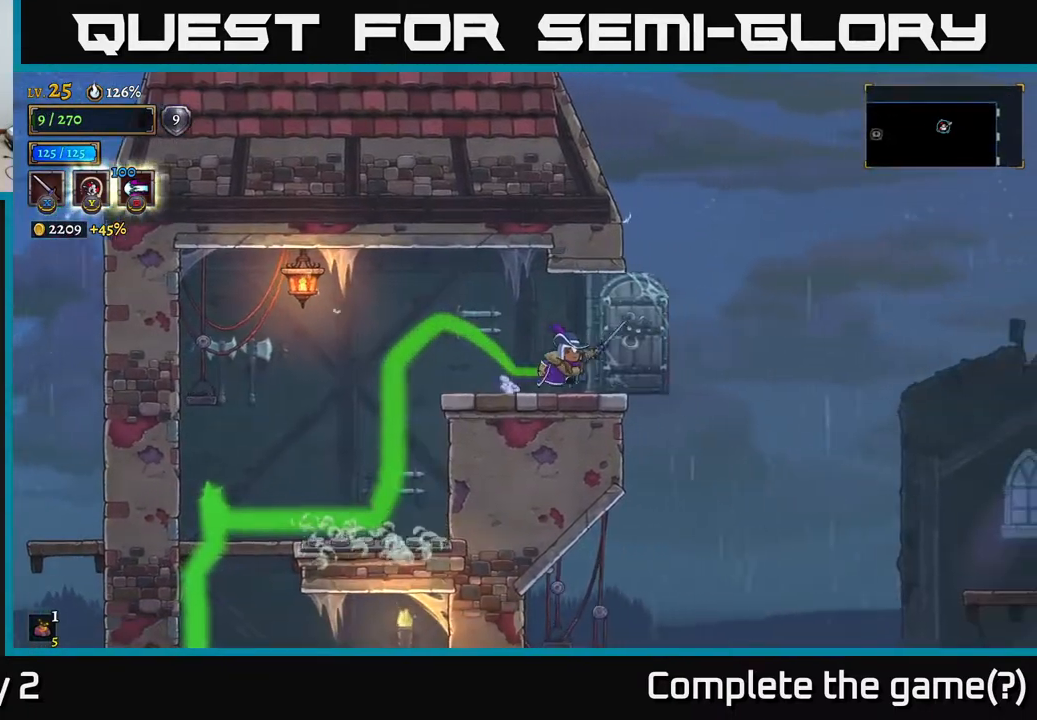
{"buttons": [], "left_stick": "right", "right_stick": "center", "events": [[133, "A", "down"], [383, "A", "up"]]}
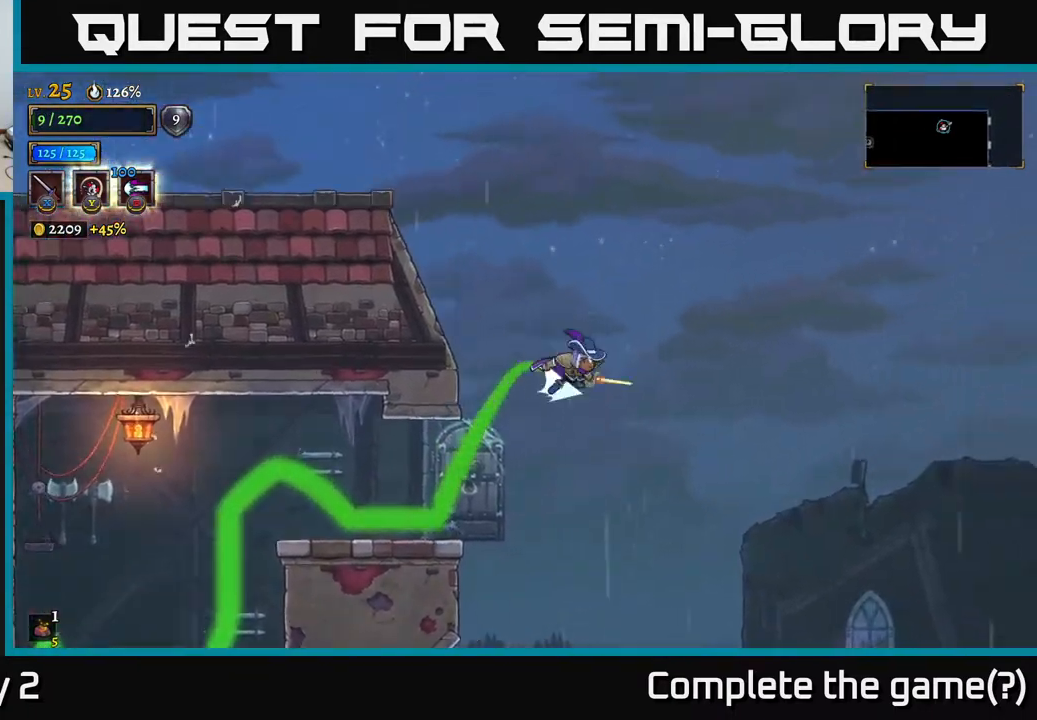
{"buttons": [], "left_stick": "right", "right_stick": "down", "events": [[17, "R2", "down"], [117, "R2", "up"], [183, "right_stick", "down"]]}
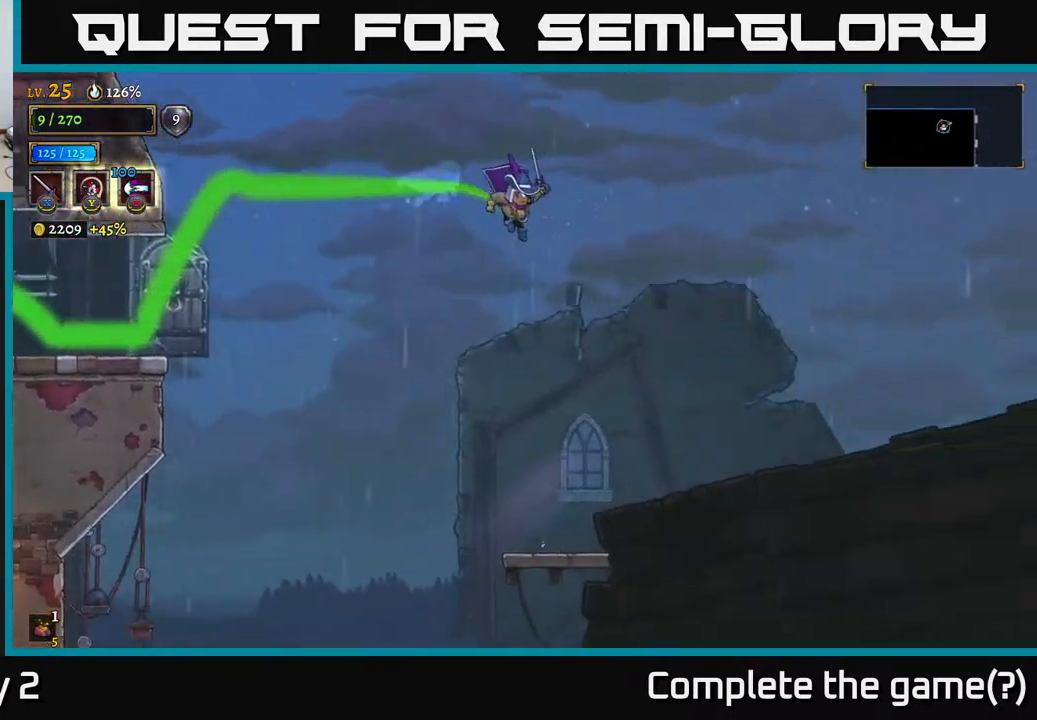
{"buttons": [], "left_stick": "center", "right_stick": "down", "events": [[67, "left_stick", "center"], [283, "left_stick", "right"], [450, "left_stick", "center"]]}
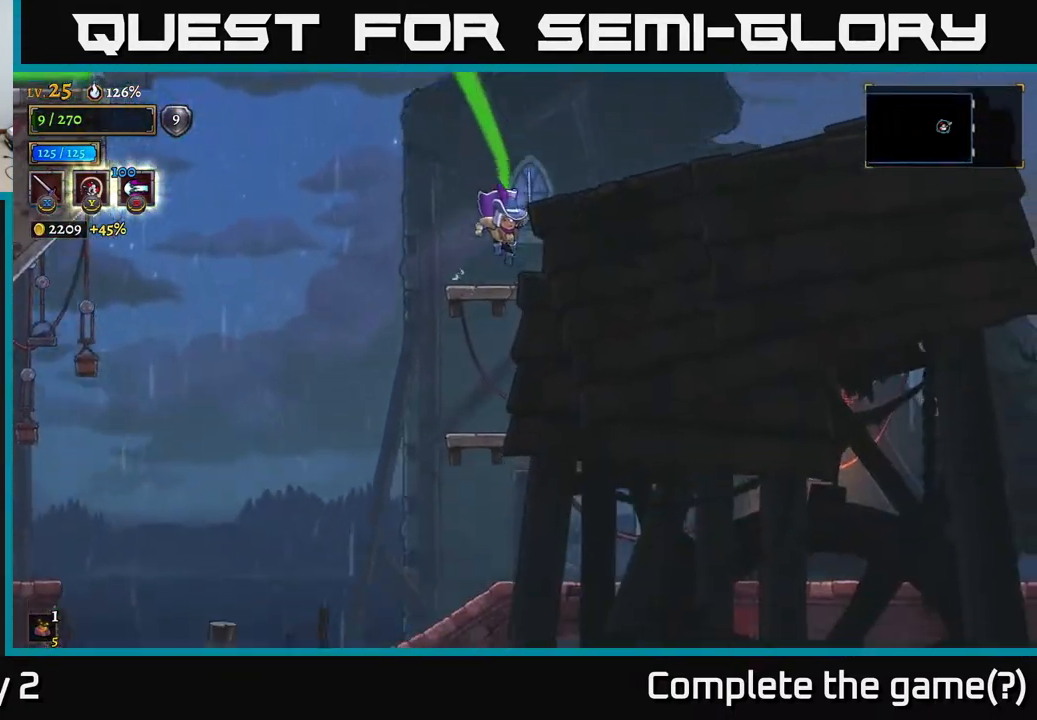
{"buttons": [], "left_stick": "center", "right_stick": "down", "events": []}
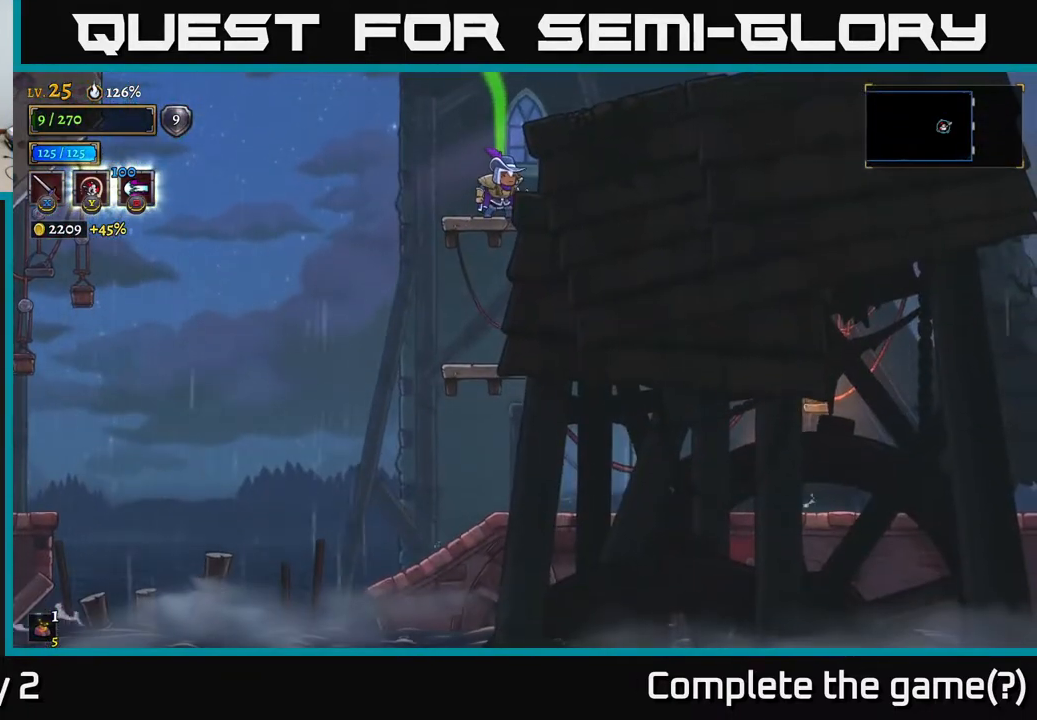
{"buttons": ["A"], "left_stick": "right", "right_stick": "center", "events": [[150, "left_stick", "right"], [217, "right_stick", "center"], [300, "A", "down"]]}
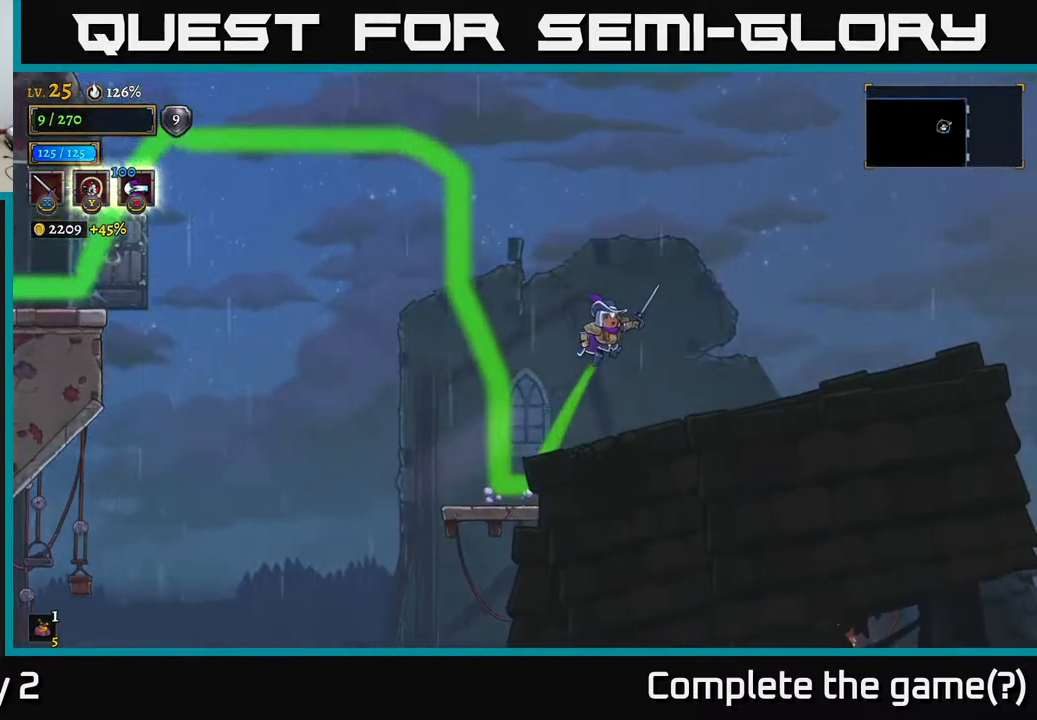
{"buttons": [], "left_stick": "right", "right_stick": "down", "events": [[283, "A", "up"], [350, "right_stick", "down"]]}
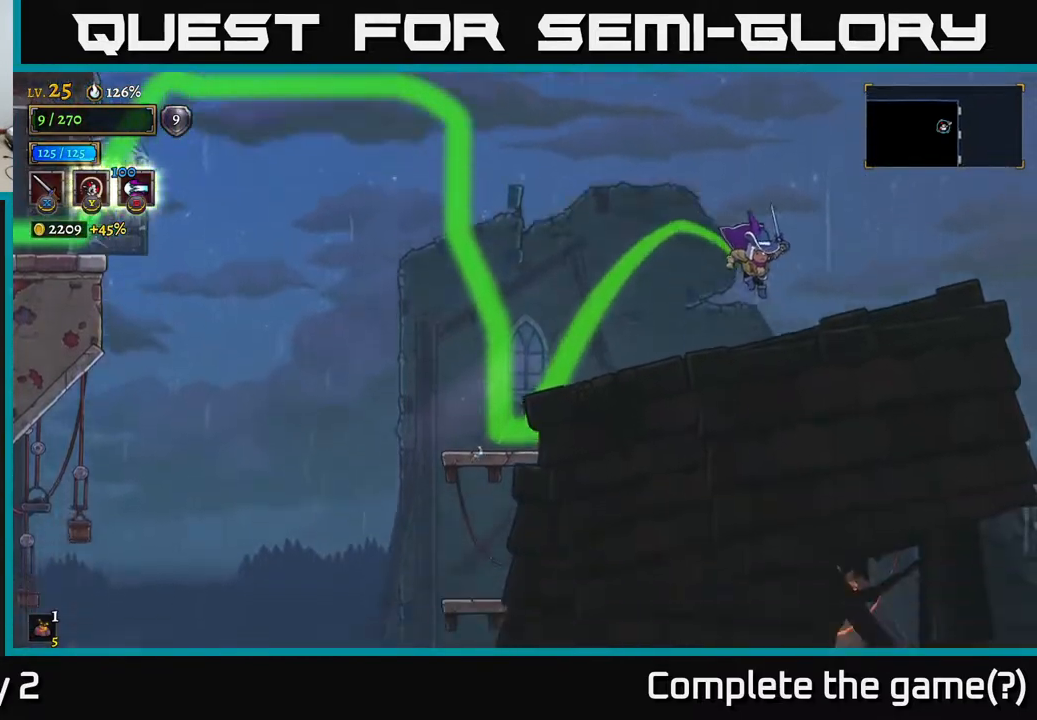
{"buttons": [], "left_stick": "center", "right_stick": "down", "events": [[367, "left_stick", "center"]]}